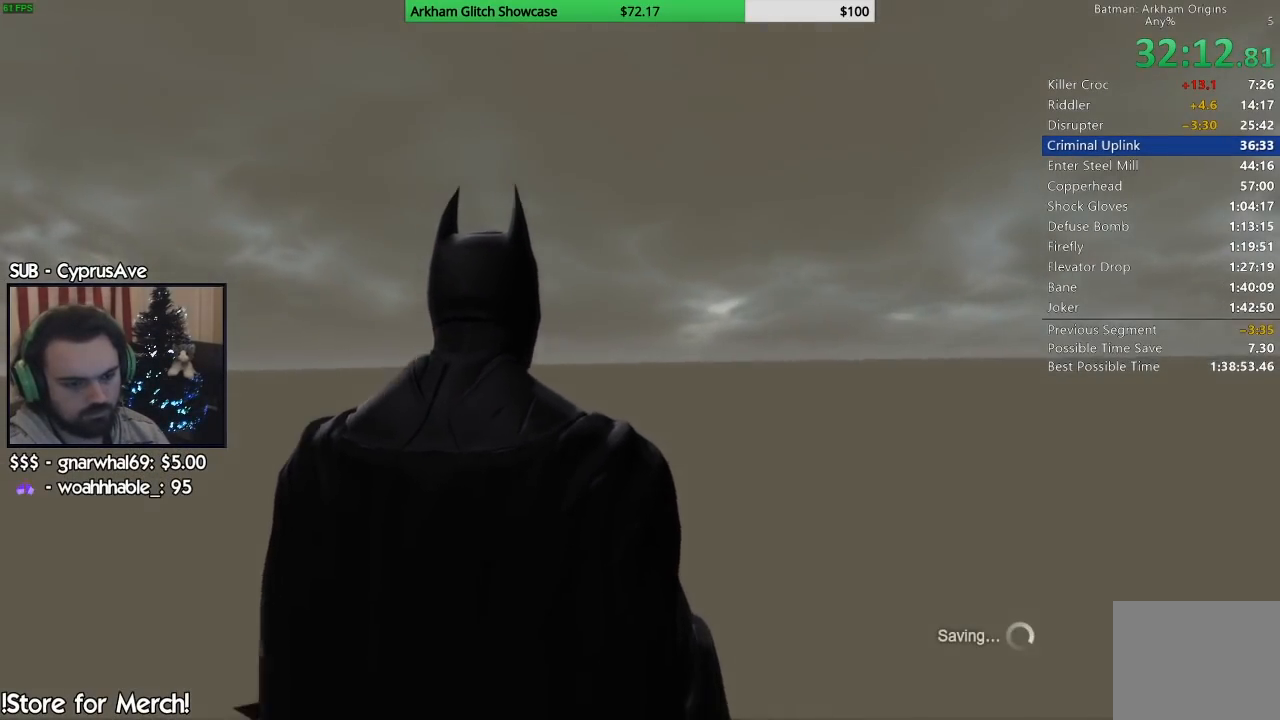
Gameplay with a controller (PlayStation layout); each line is a JSON object with the inputs held at the frame after it. "events" lists button and stick changes between this image and that frame as [ms after this image, input, new state], when the widget could be followed in between. Not read: L1 R1.
{"buttons": [], "left_stick": "center", "right_stick": "center", "events": [[167, "START", "down"], [250, "START", "up"]]}
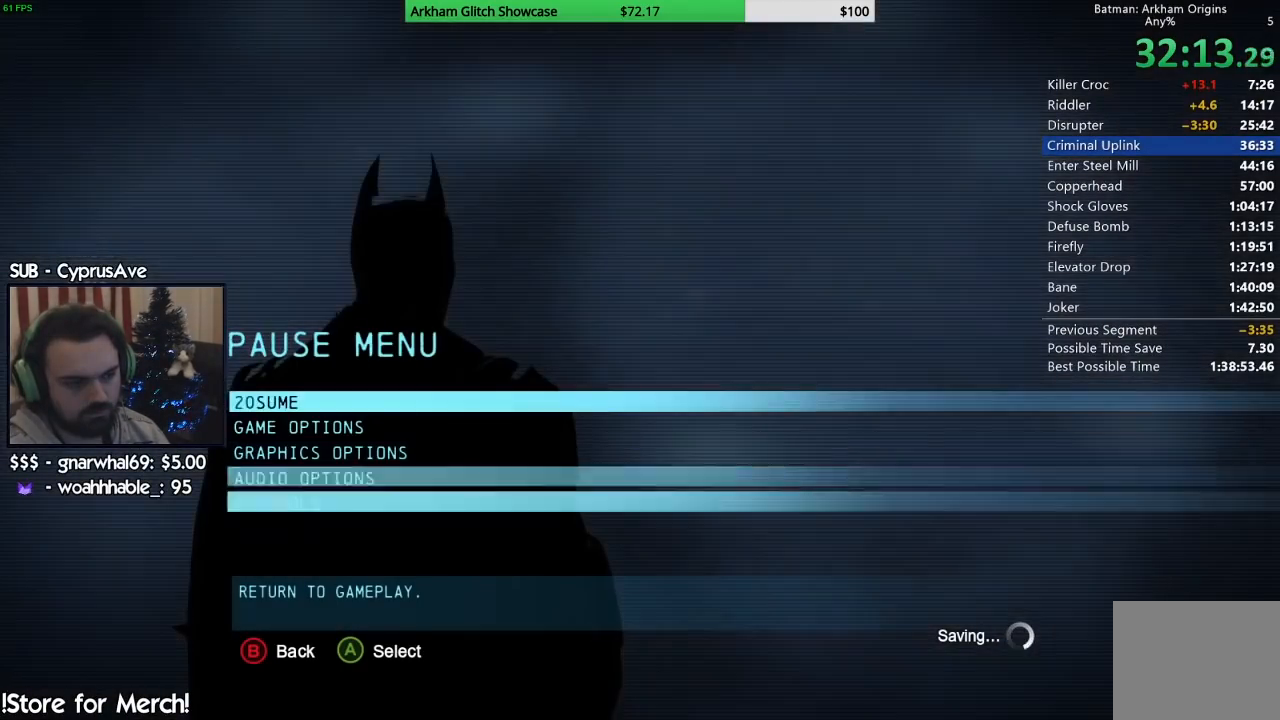
{"buttons": ["DPAD_UP"], "left_stick": "center", "right_stick": "center", "events": [[33, "DPAD_UP", "down"], [150, "DPAD_UP", "up"], [250, "DPAD_UP", "down"], [350, "DPAD_UP", "up"], [450, "DPAD_UP", "down"]]}
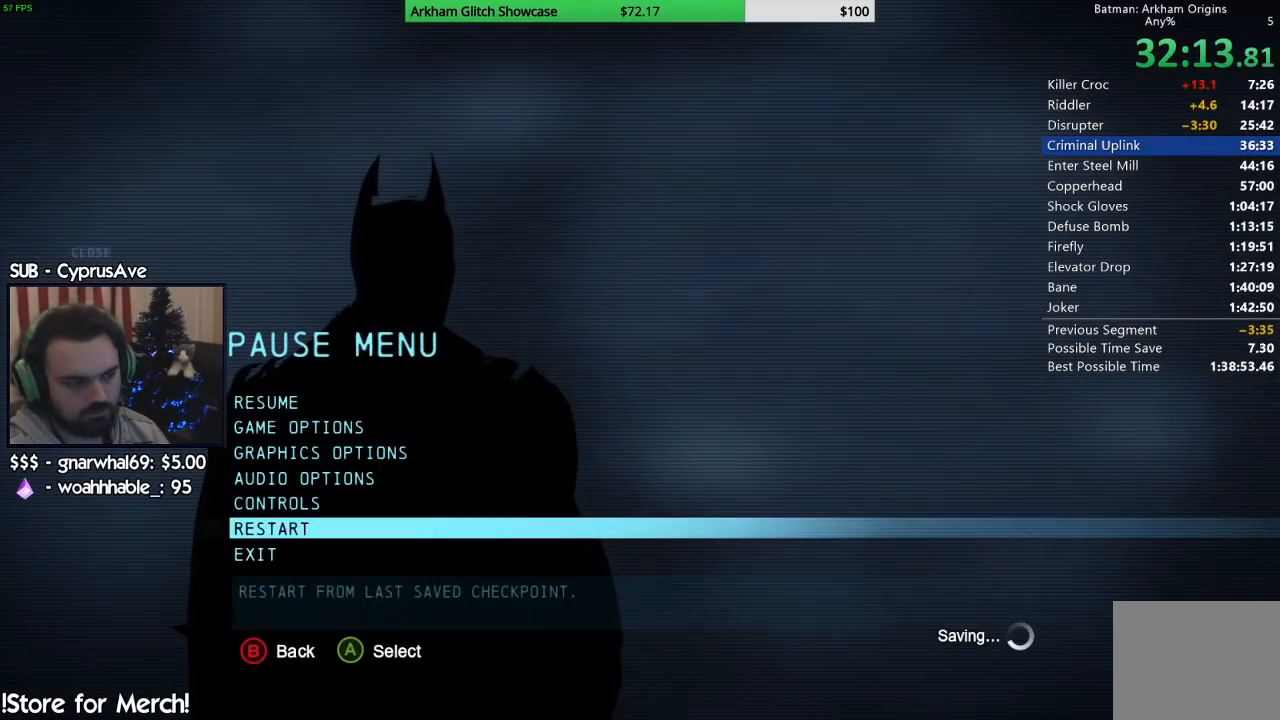
{"buttons": ["CROSS"], "left_stick": "center", "right_stick": "center", "events": [[50, "DPAD_UP", "up"], [83, "CROSS", "down"], [267, "CROSS", "up"], [350, "DPAD_UP", "down"], [433, "CROSS", "down"], [483, "DPAD_UP", "up"]]}
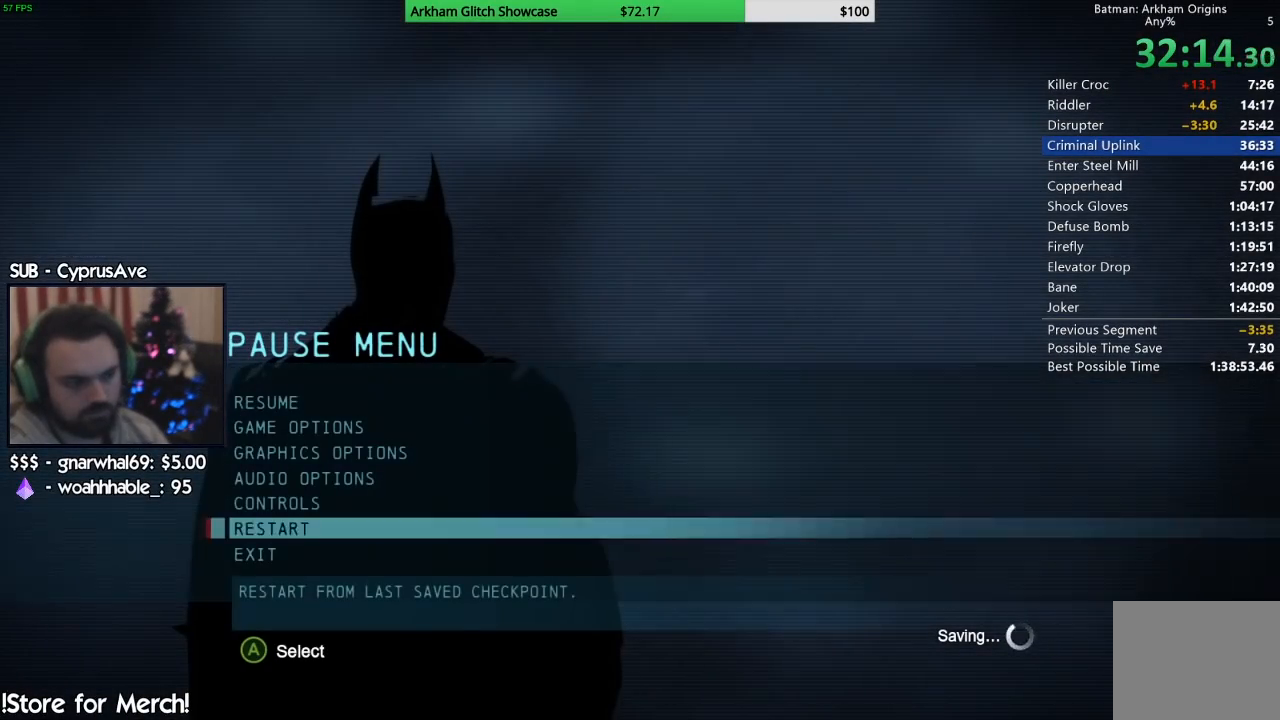
{"buttons": [], "left_stick": "center", "right_stick": "center", "events": [[83, "CROSS", "up"]]}
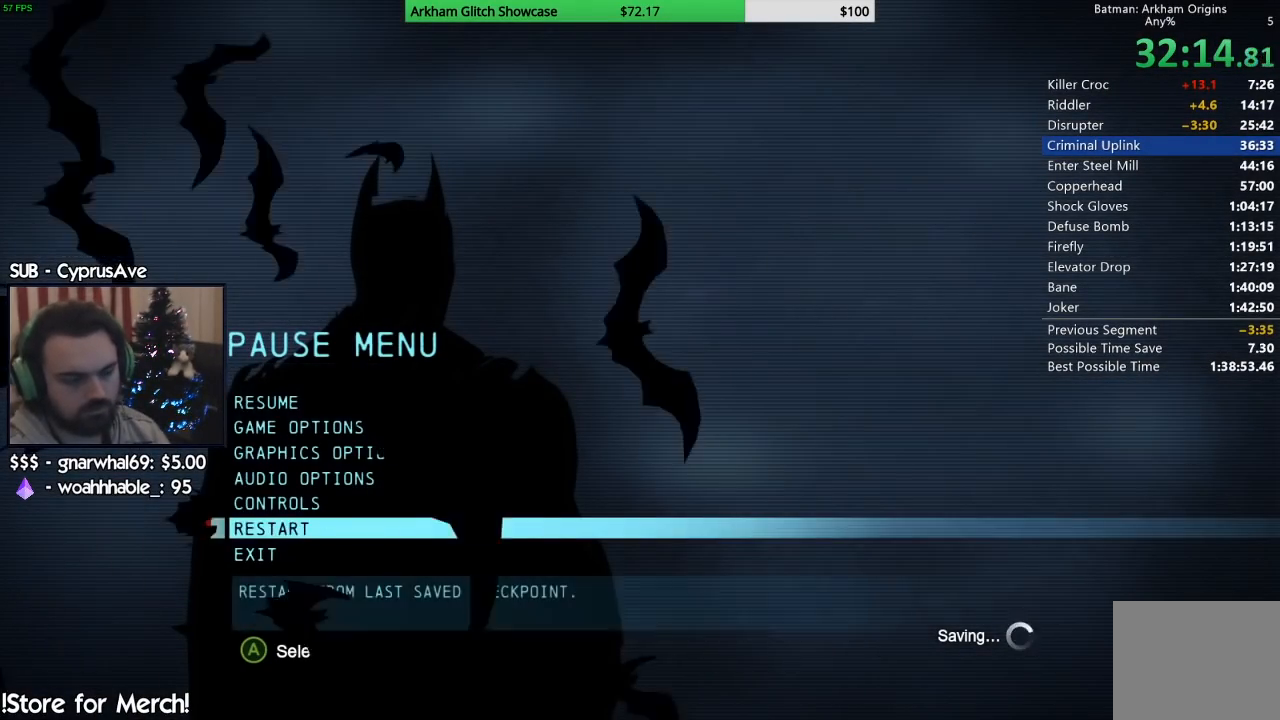
{"buttons": [], "left_stick": "center", "right_stick": "center", "events": []}
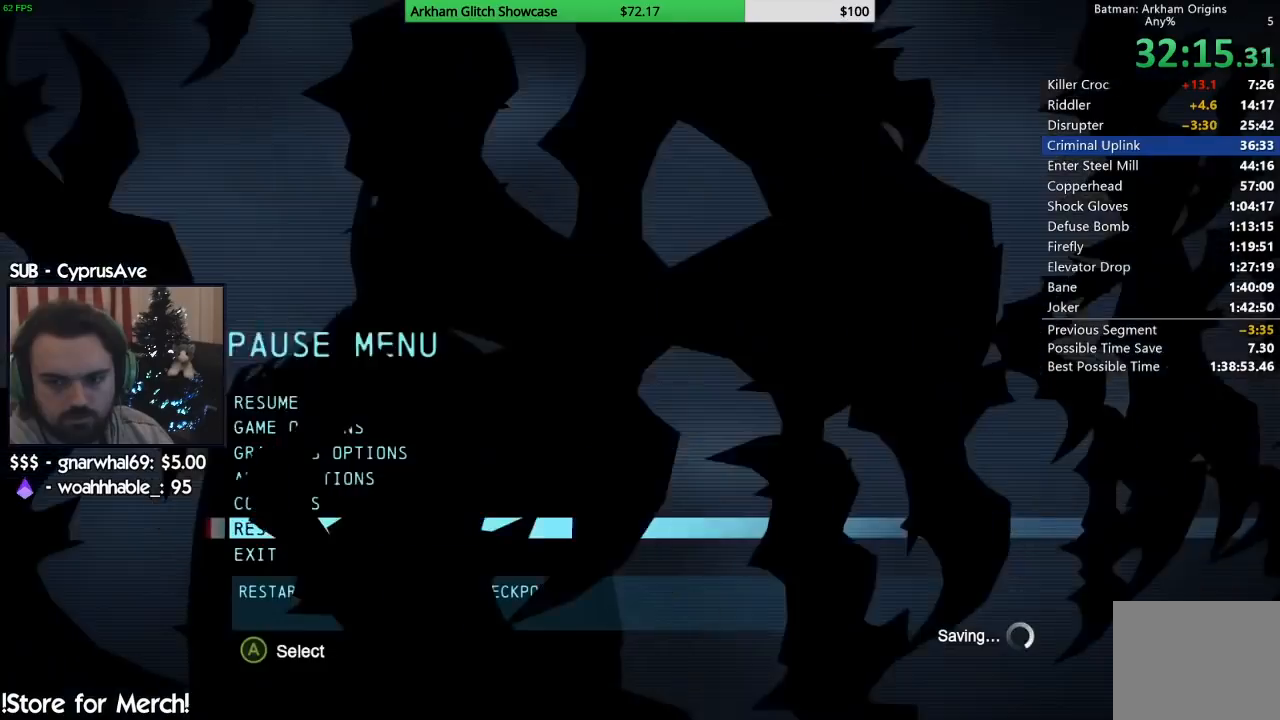
{"buttons": [], "left_stick": "center", "right_stick": "center", "events": []}
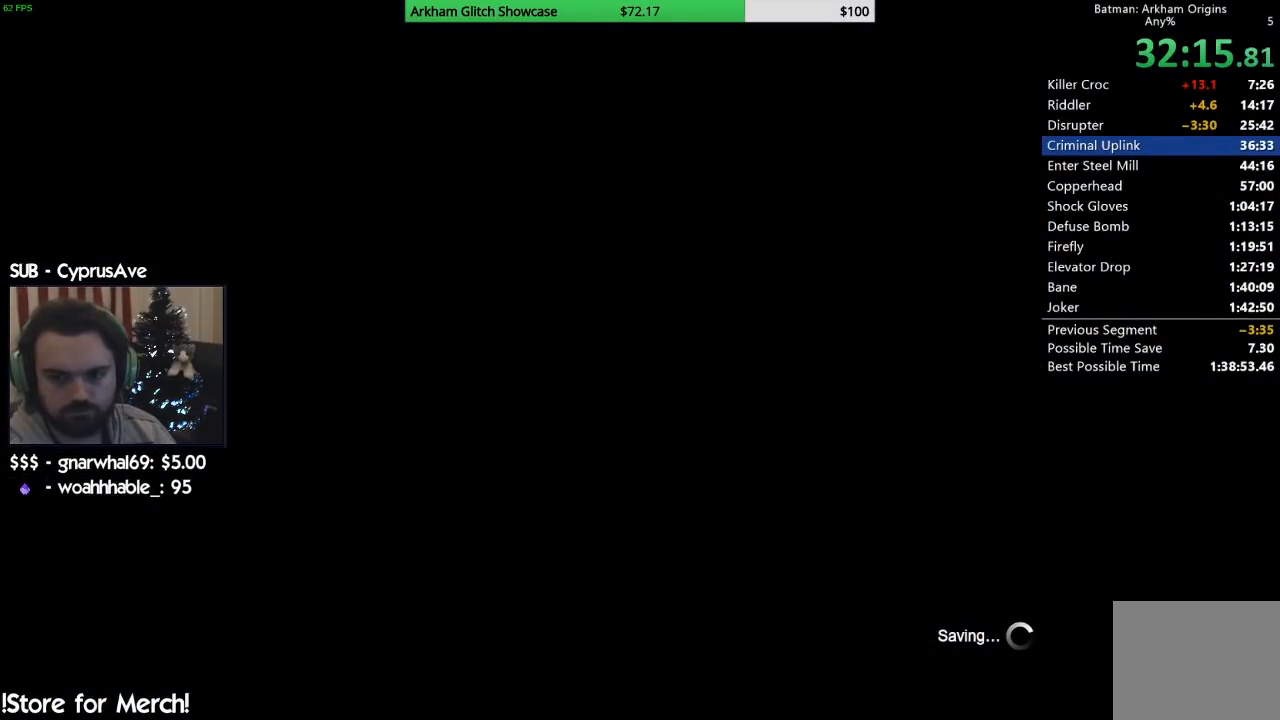
{"buttons": [], "left_stick": "center", "right_stick": "center", "events": []}
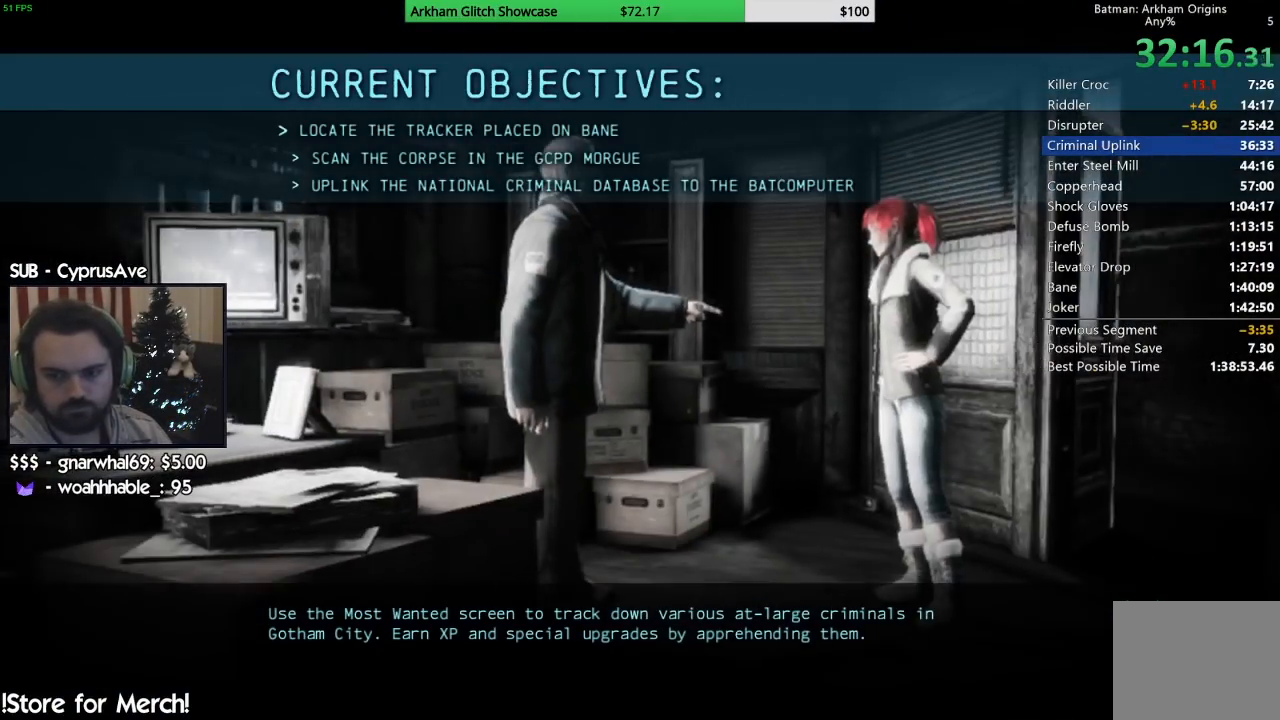
{"buttons": [], "left_stick": "center", "right_stick": "center", "events": []}
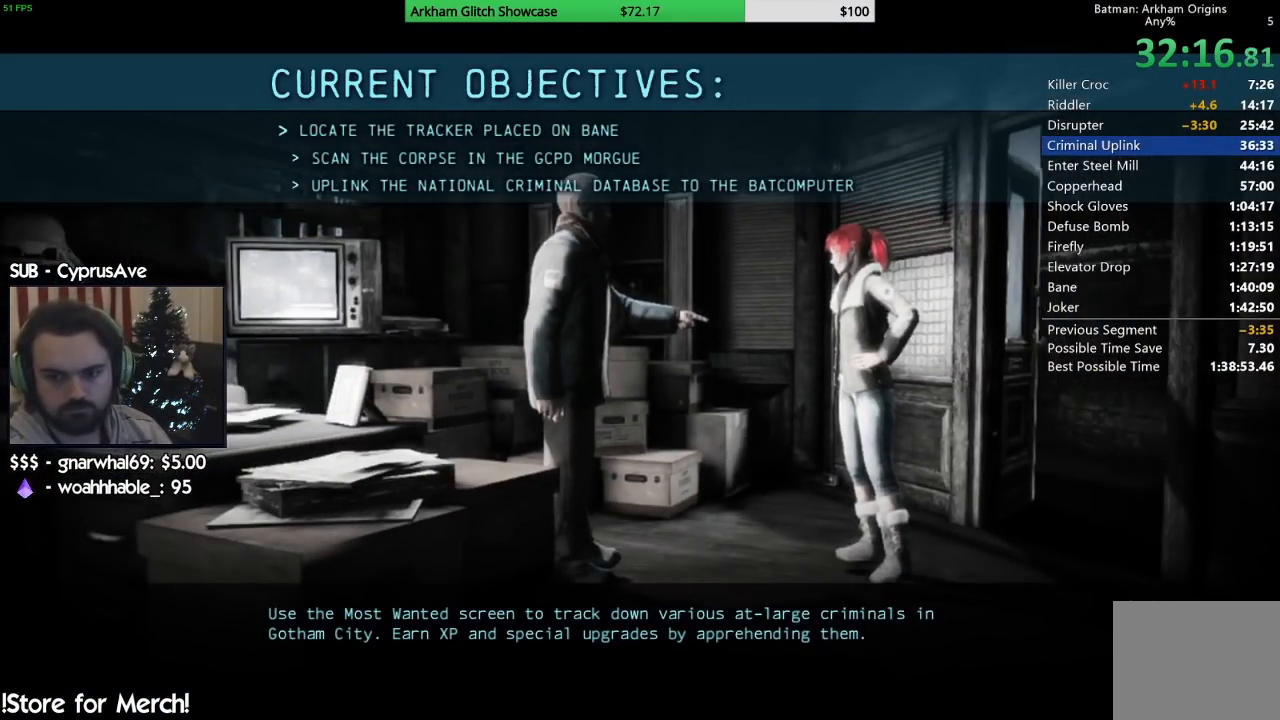
{"buttons": [], "left_stick": "center", "right_stick": "center", "events": []}
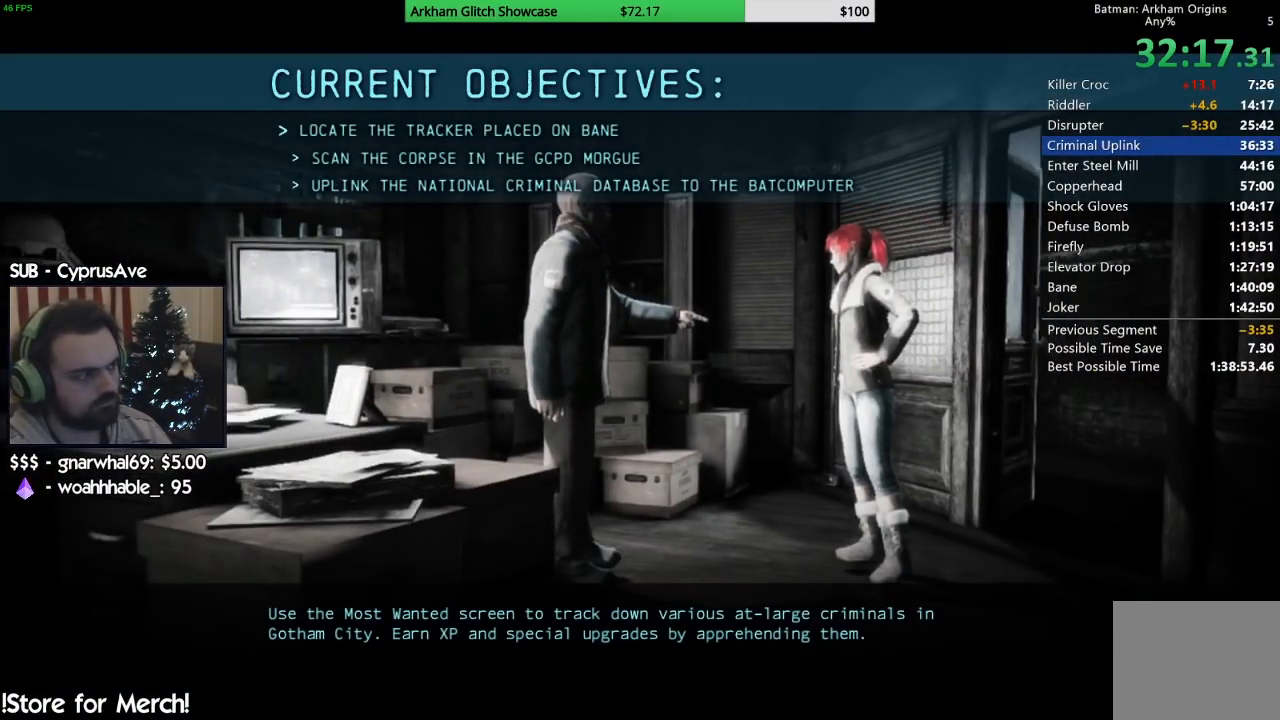
{"buttons": [], "left_stick": "center", "right_stick": "center", "events": []}
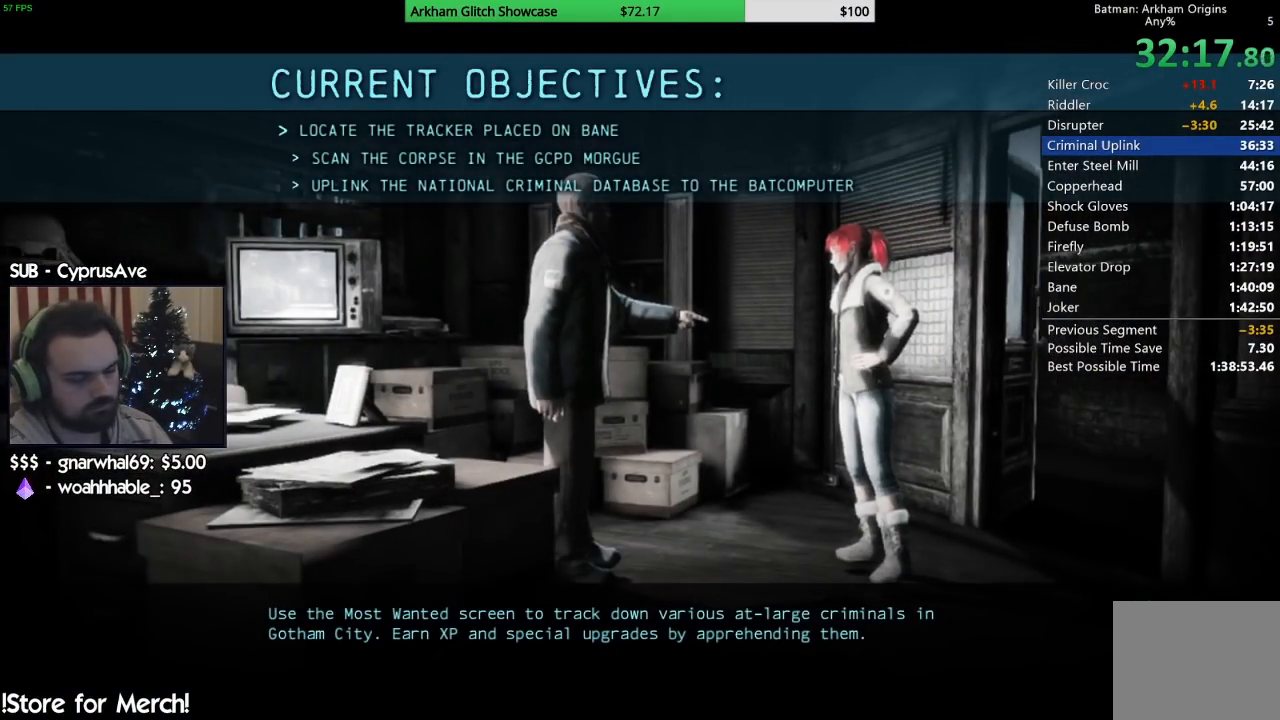
{"buttons": [], "left_stick": "center", "right_stick": "center", "events": []}
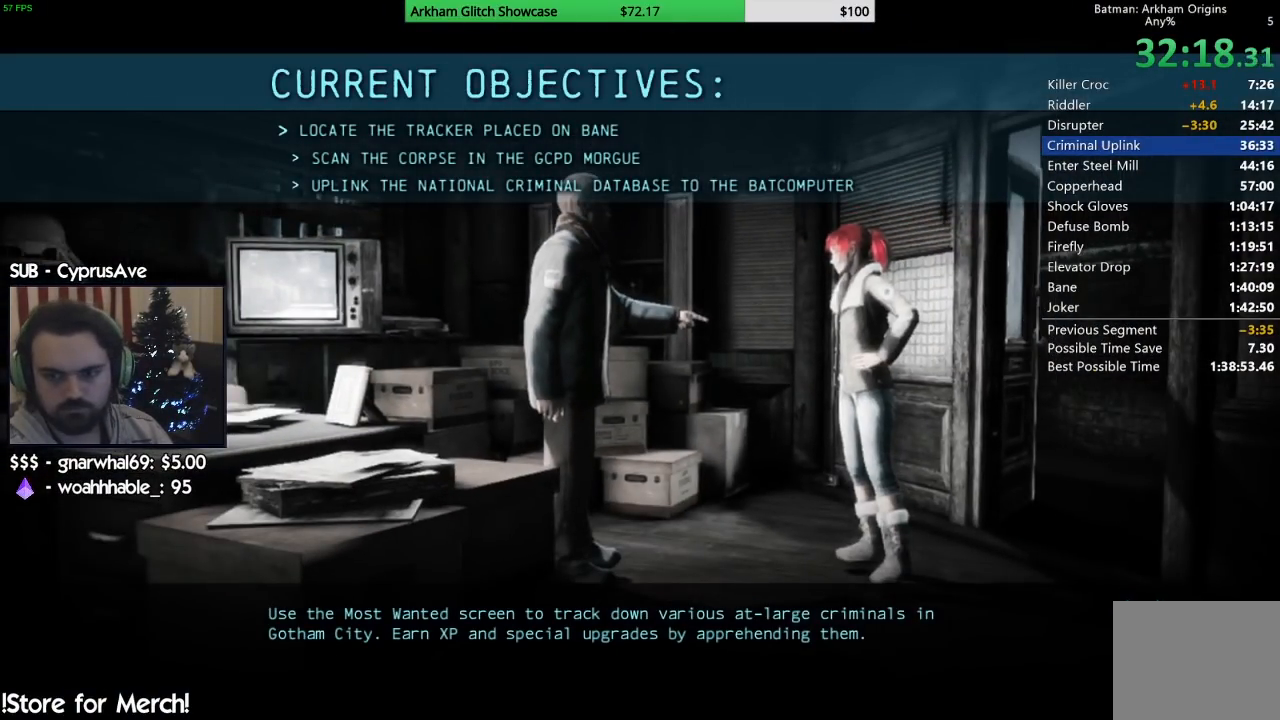
{"buttons": [], "left_stick": "center", "right_stick": "center", "events": []}
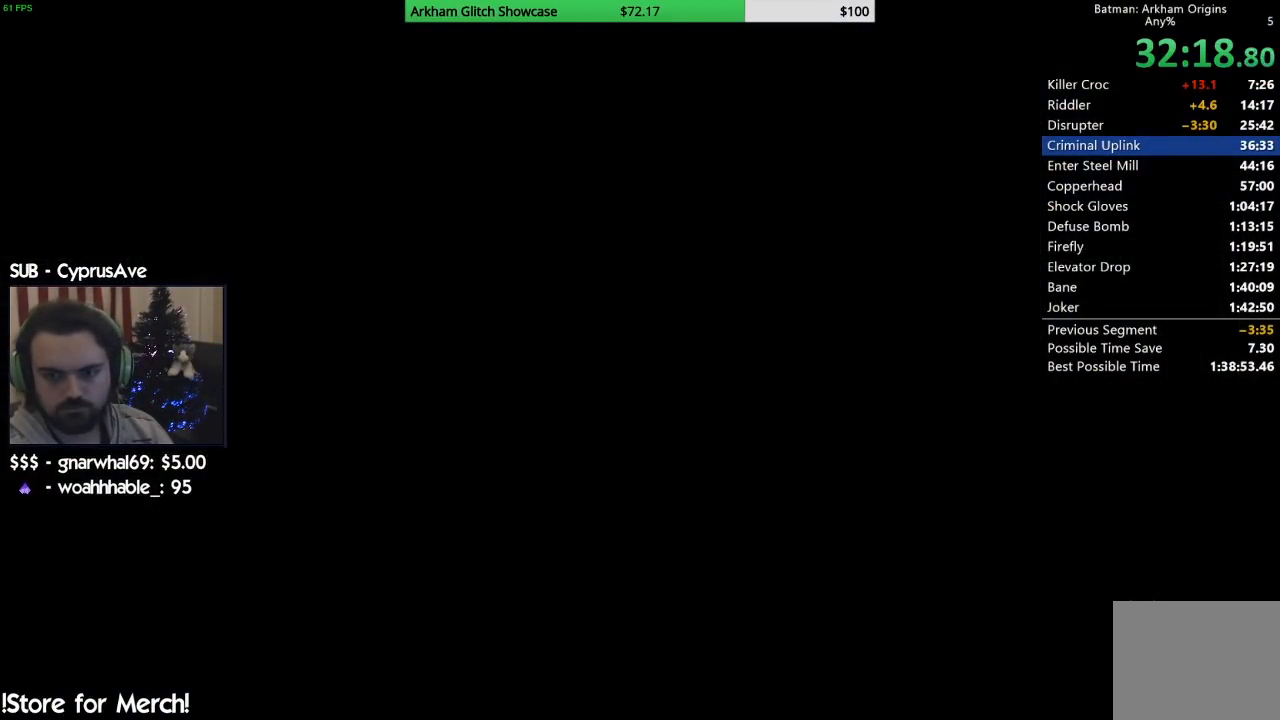
{"buttons": [], "left_stick": "center", "right_stick": "center", "events": []}
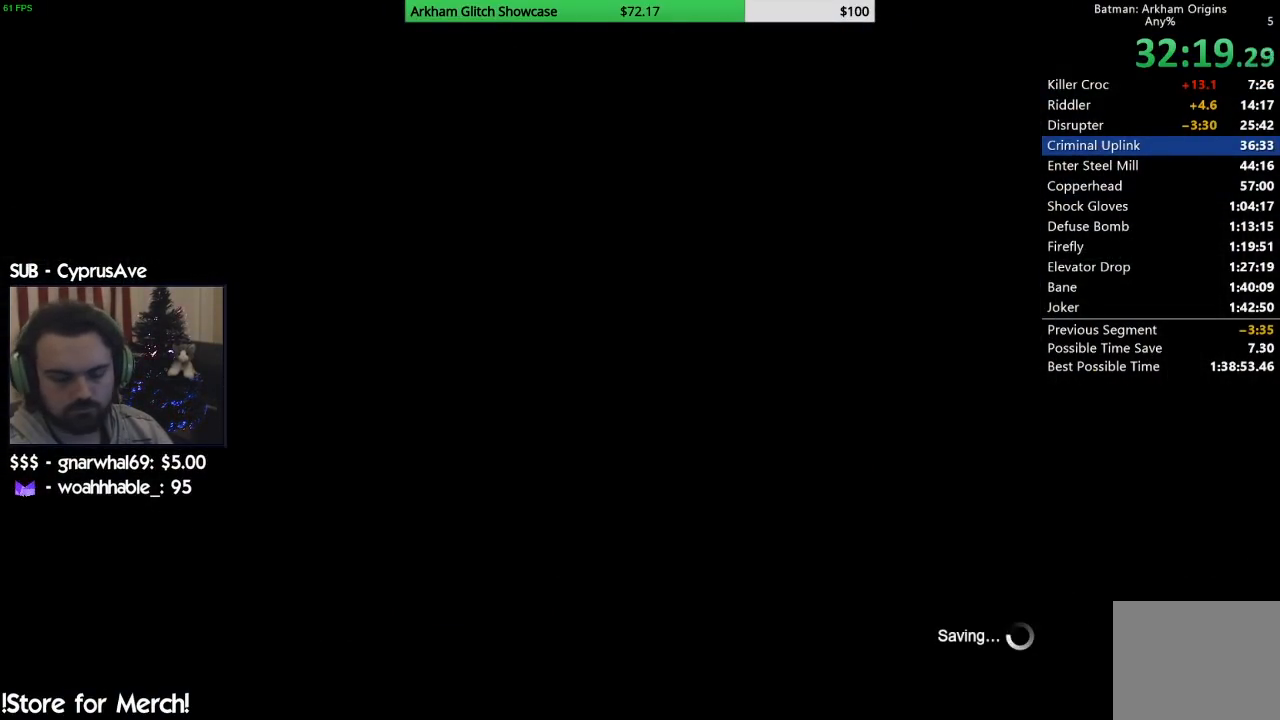
{"buttons": [], "left_stick": "center", "right_stick": "center", "events": []}
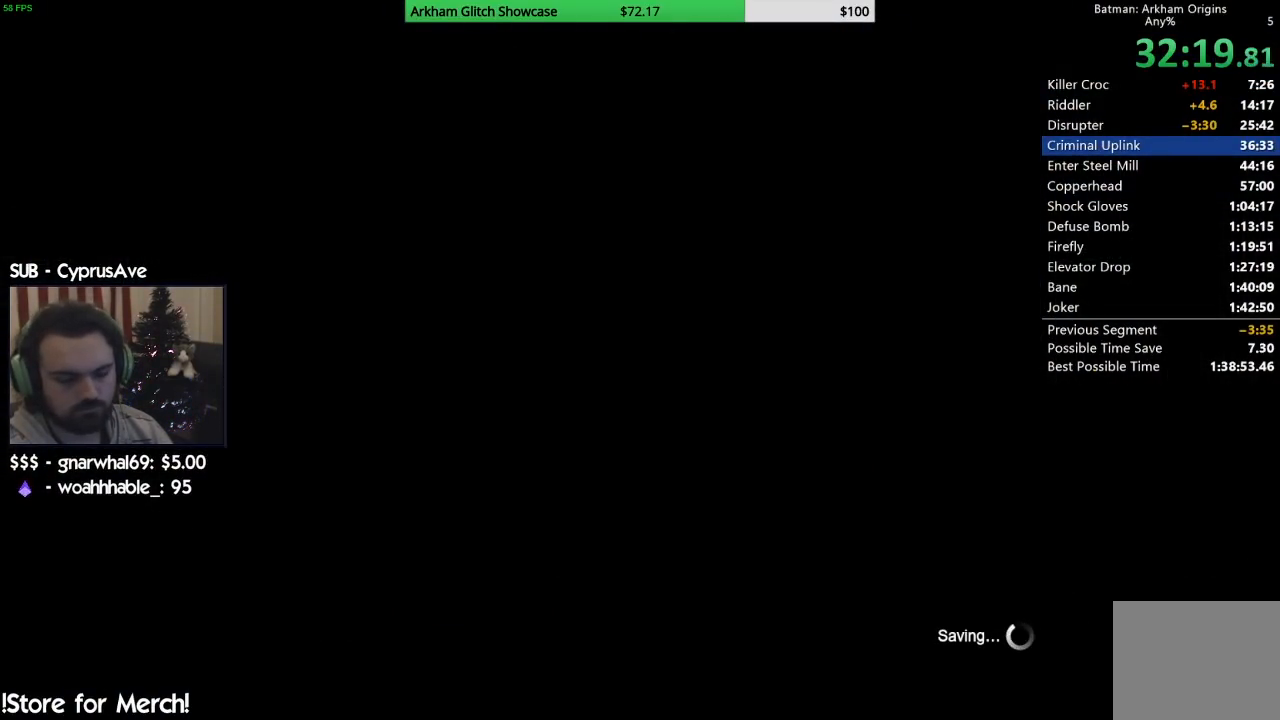
{"buttons": [], "left_stick": "center", "right_stick": "center", "events": [[200, "START", "down"], [333, "START", "up"]]}